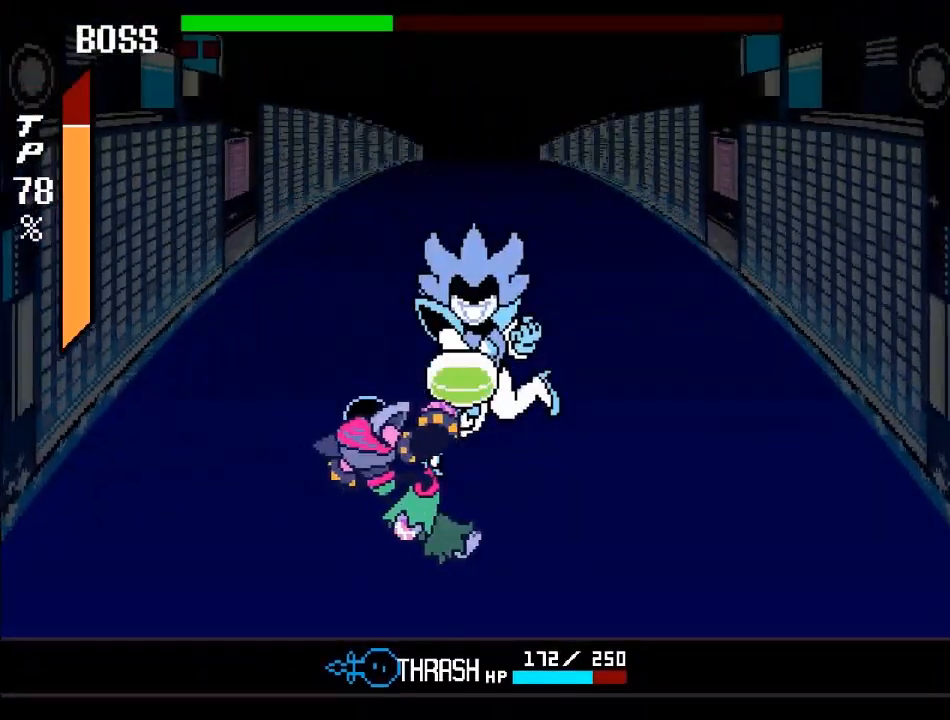
Gameplay with a controller (Xbox layout); each line is a JSON object with the inputs held at the frame after it. "events" lists button and stick changes between this image and that frame as [ms after this image, input, new state], when the widget could be followed in between. Not read: L3 R3.
{"buttons": [], "left_stick": "up", "right_stick": "center", "events": [[34, "left_stick", "center"], [167, "left_stick", "up"], [200, "A", "down"], [334, "A", "up"], [401, "A", "down"], [501, "A", "up"]]}
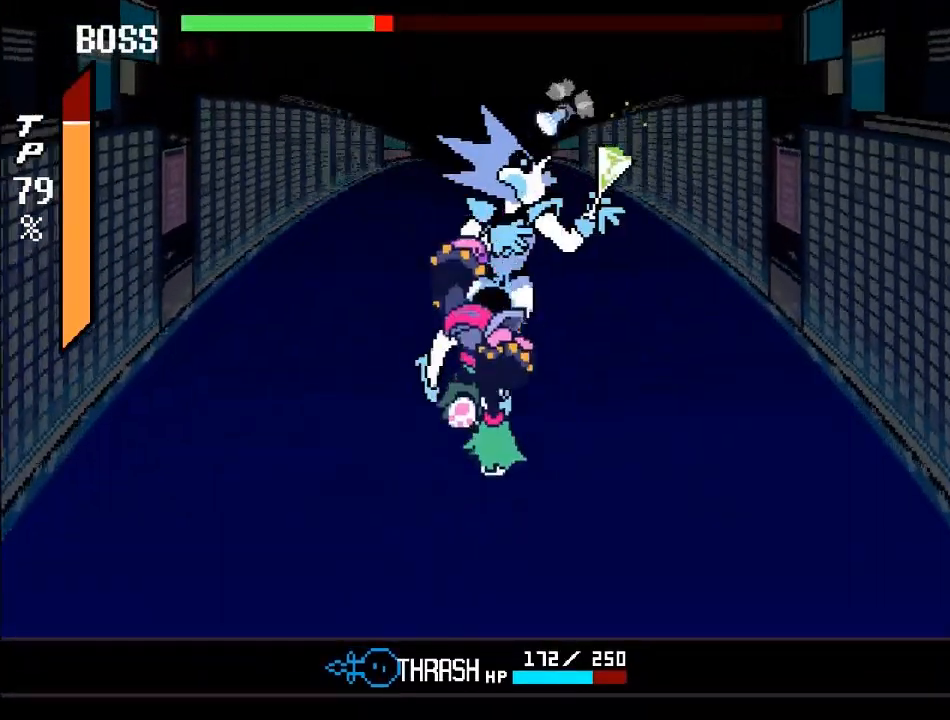
{"buttons": [], "left_stick": "up", "right_stick": "center", "events": [[300, "A", "down"], [467, "A", "up"]]}
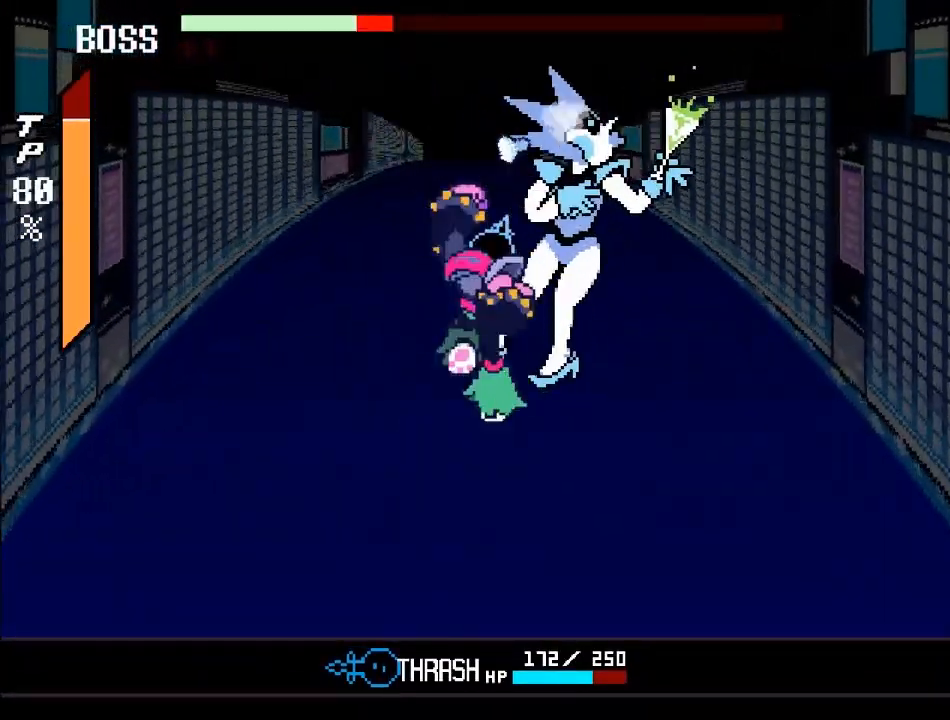
{"buttons": [], "left_stick": "center", "right_stick": "center", "events": [[334, "left_stick", "center"]]}
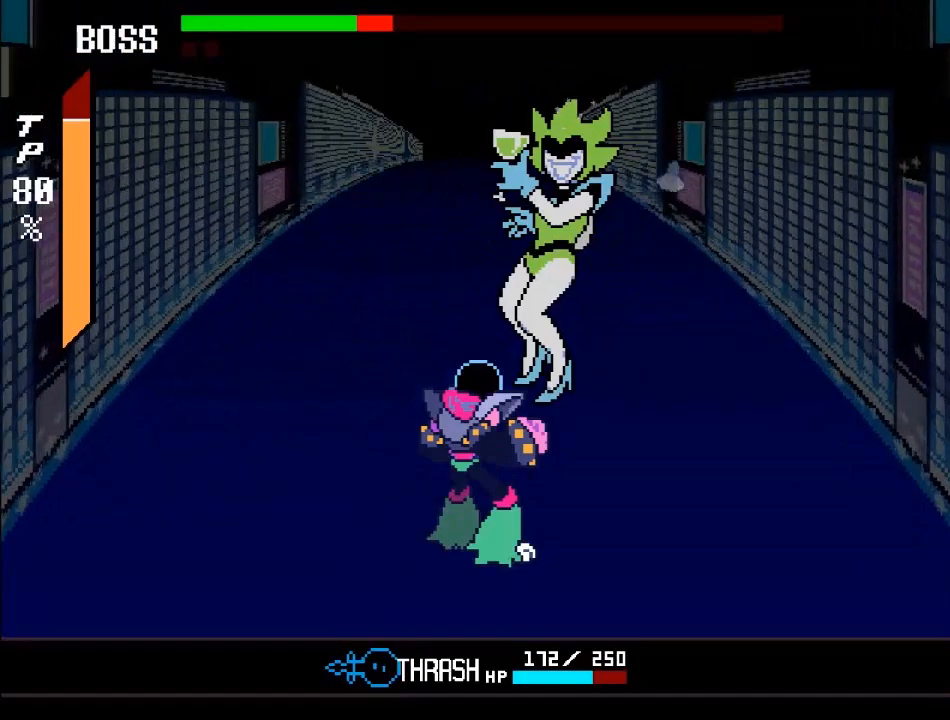
{"buttons": [], "left_stick": "left", "right_stick": "center", "events": [[100, "left_stick", "left"]]}
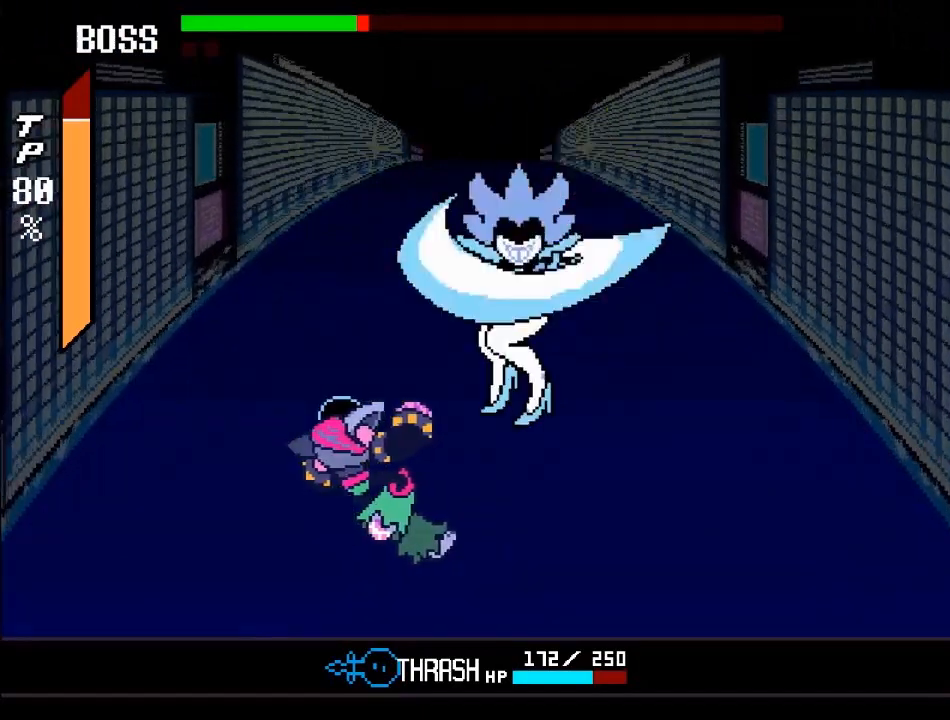
{"buttons": [], "left_stick": "center", "right_stick": "center", "events": [[134, "left_stick", "center"], [200, "left_stick", "right"], [501, "left_stick", "center"]]}
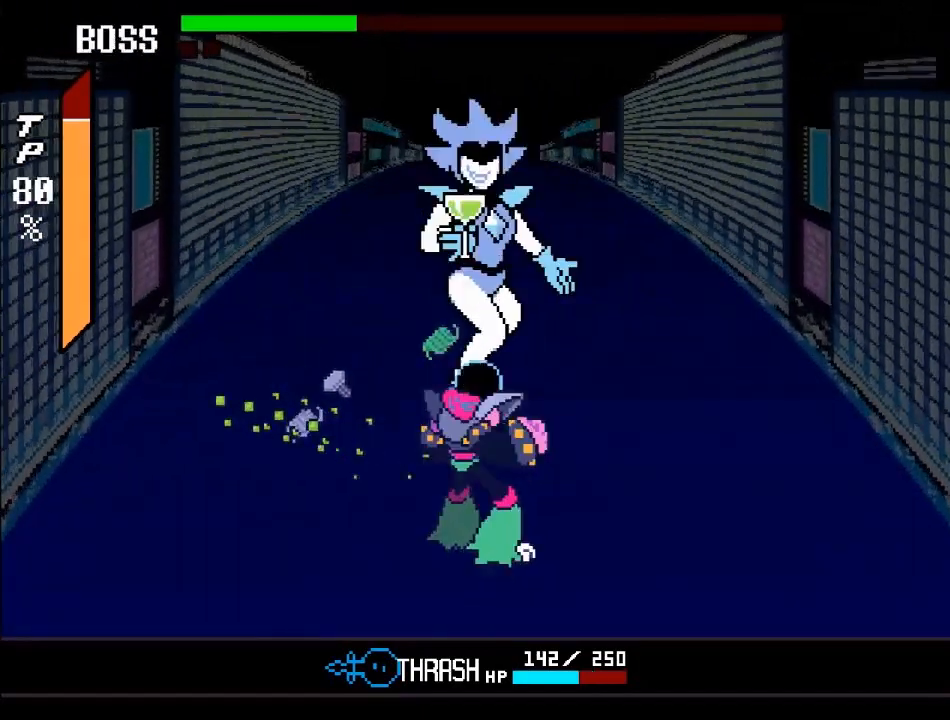
{"buttons": [], "left_stick": "up", "right_stick": "center", "events": [[133, "left_stick", "up"], [200, "A", "down"], [367, "A", "up"]]}
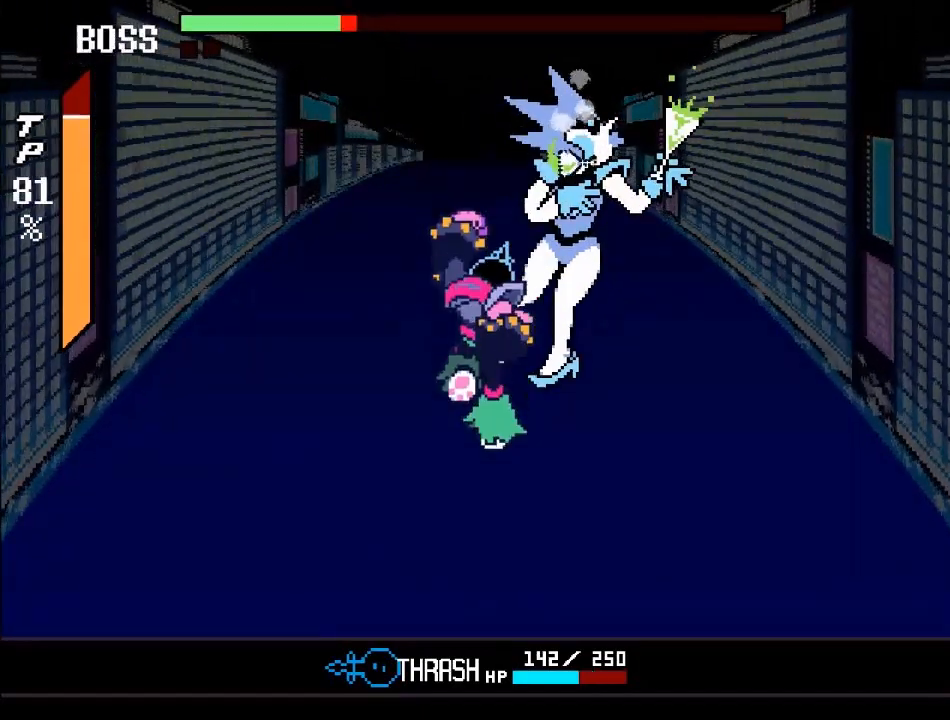
{"buttons": [], "left_stick": "up", "right_stick": "center", "events": [[301, "A", "down"], [501, "A", "up"]]}
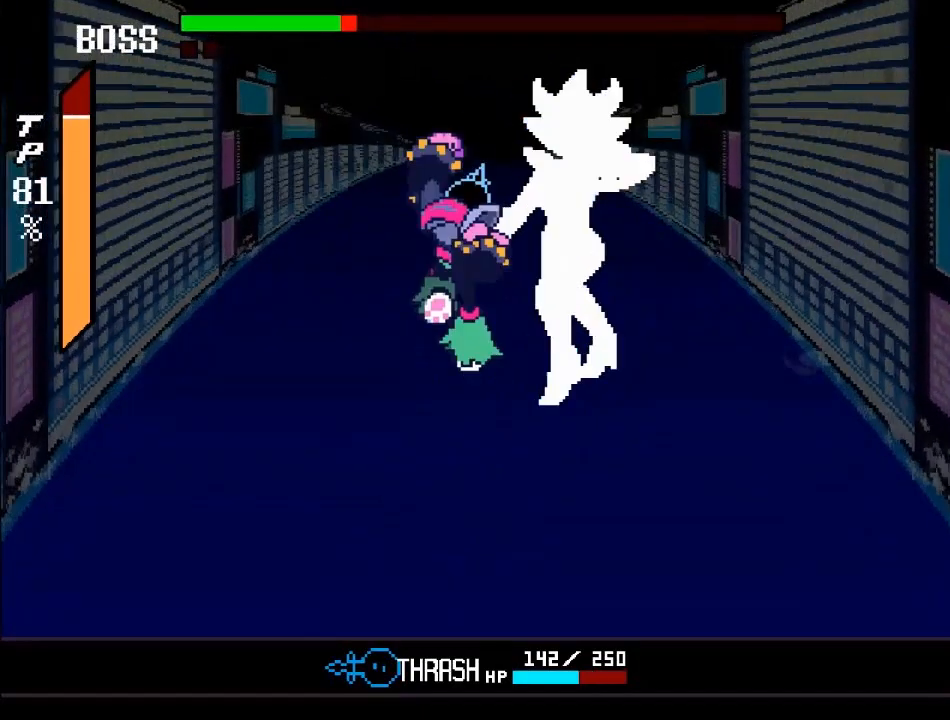
{"buttons": [], "left_stick": "right", "right_stick": "center", "events": [[200, "left_stick", "center"], [267, "left_stick", "right"]]}
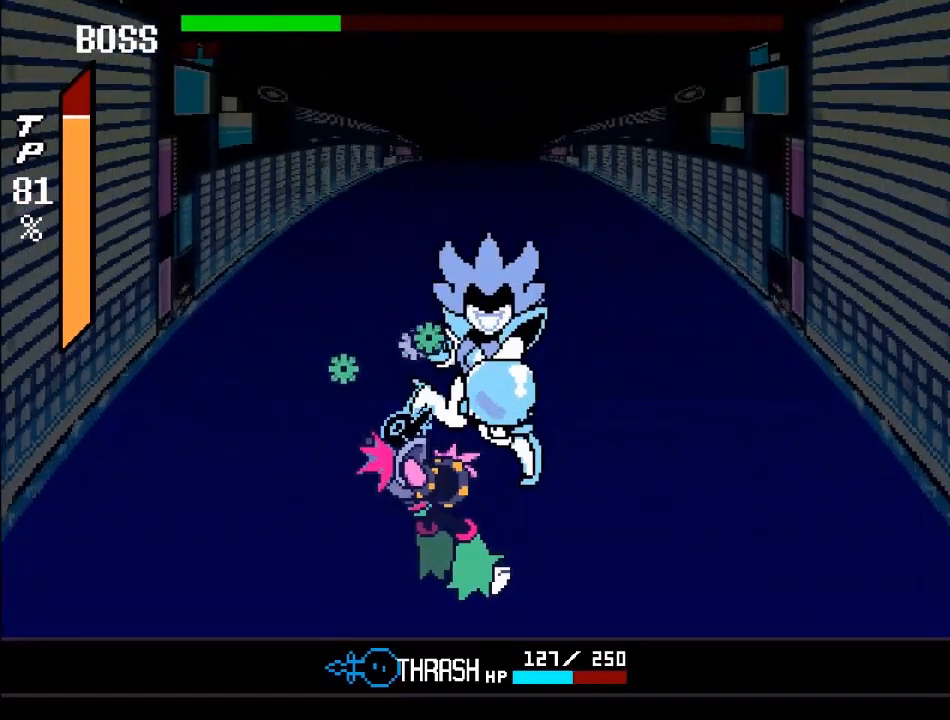
{"buttons": [], "left_stick": "up", "right_stick": "center", "events": [[167, "left_stick", "center"], [301, "left_stick", "up"], [334, "A", "down"], [501, "A", "up"]]}
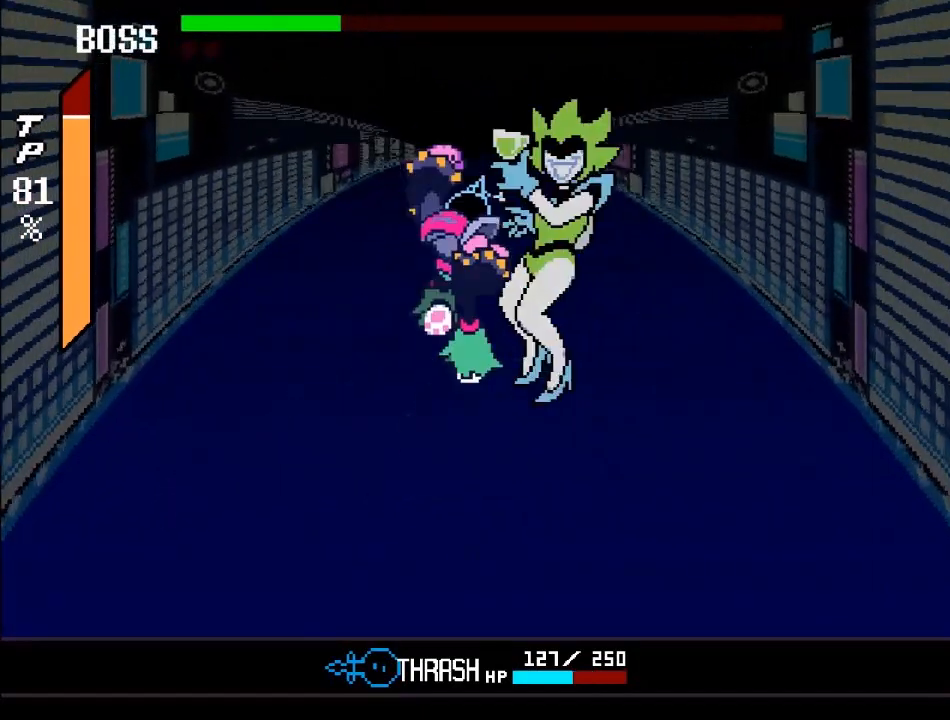
{"buttons": [], "left_stick": "right", "right_stick": "center", "events": [[233, "left_stick", "center"], [434, "left_stick", "right"]]}
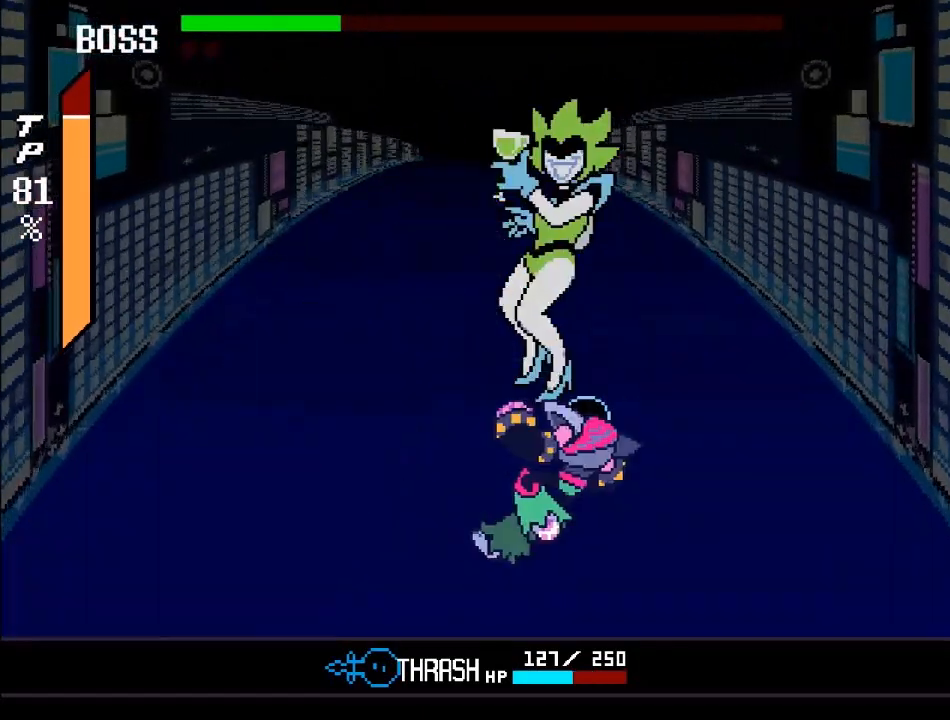
{"buttons": [], "left_stick": "center", "right_stick": "center", "events": [[467, "left_stick", "center"]]}
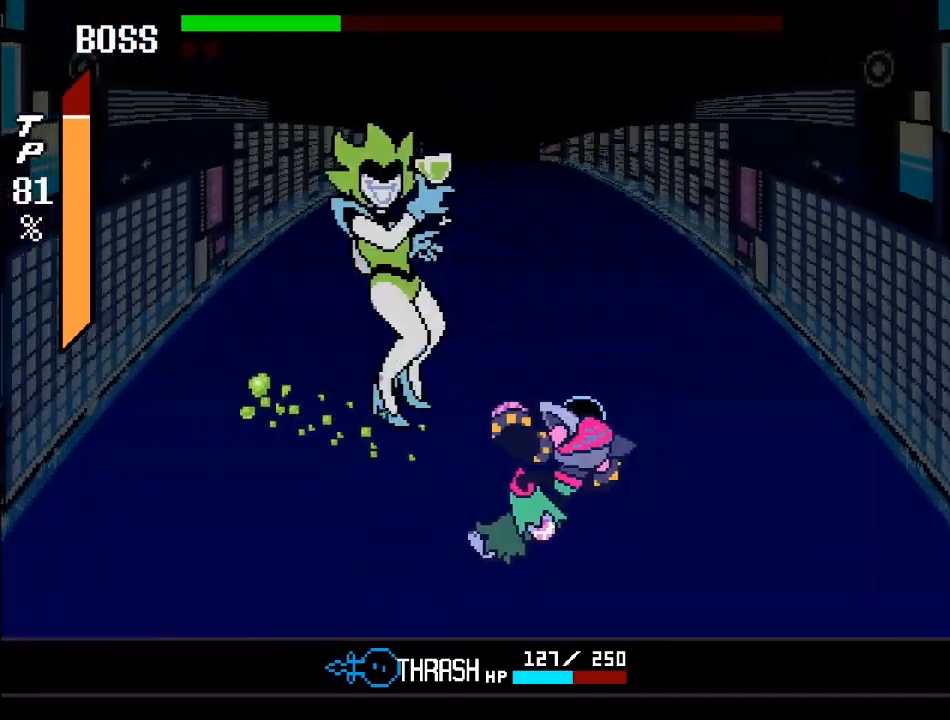
{"buttons": [], "left_stick": "left", "right_stick": "center", "events": [[100, "left_stick", "up"], [133, "A", "down"], [300, "A", "up"], [500, "left_stick", "left"]]}
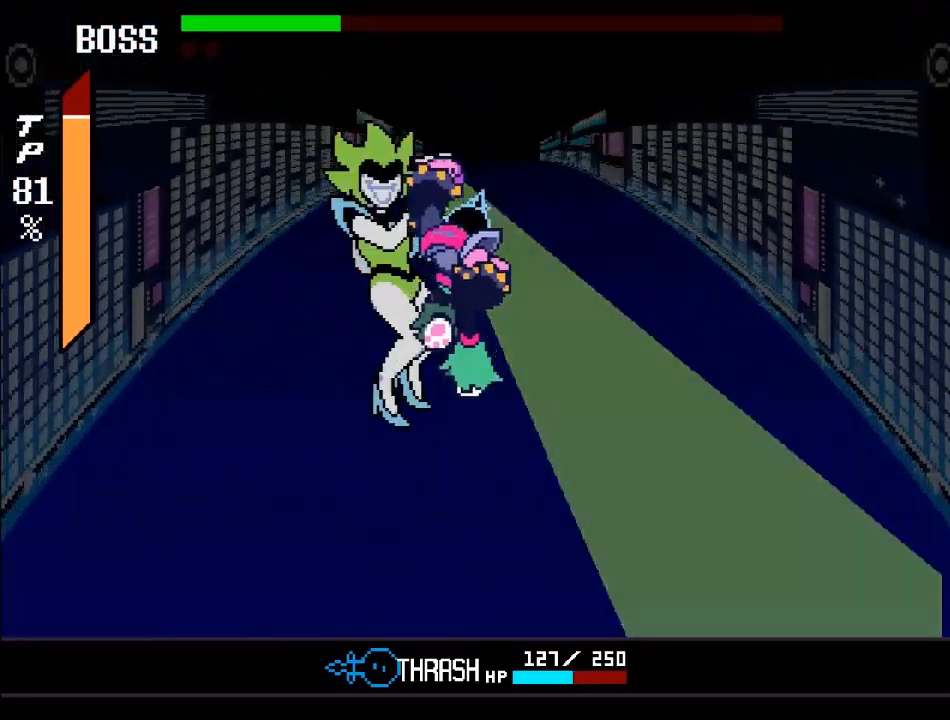
{"buttons": [], "left_stick": "left", "right_stick": "center", "events": [[267, "left_stick", "center"], [367, "left_stick", "left"]]}
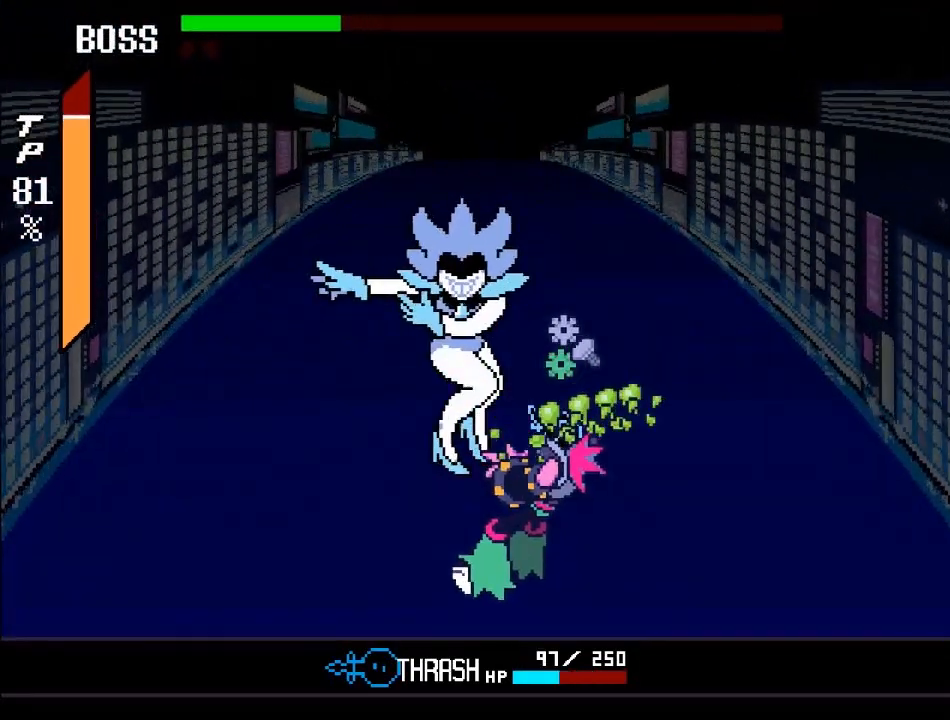
{"buttons": ["A"], "left_stick": "up", "right_stick": "center", "events": [[167, "left_stick", "center"], [267, "A", "down"], [267, "left_stick", "up"], [400, "A", "up"], [467, "A", "down"]]}
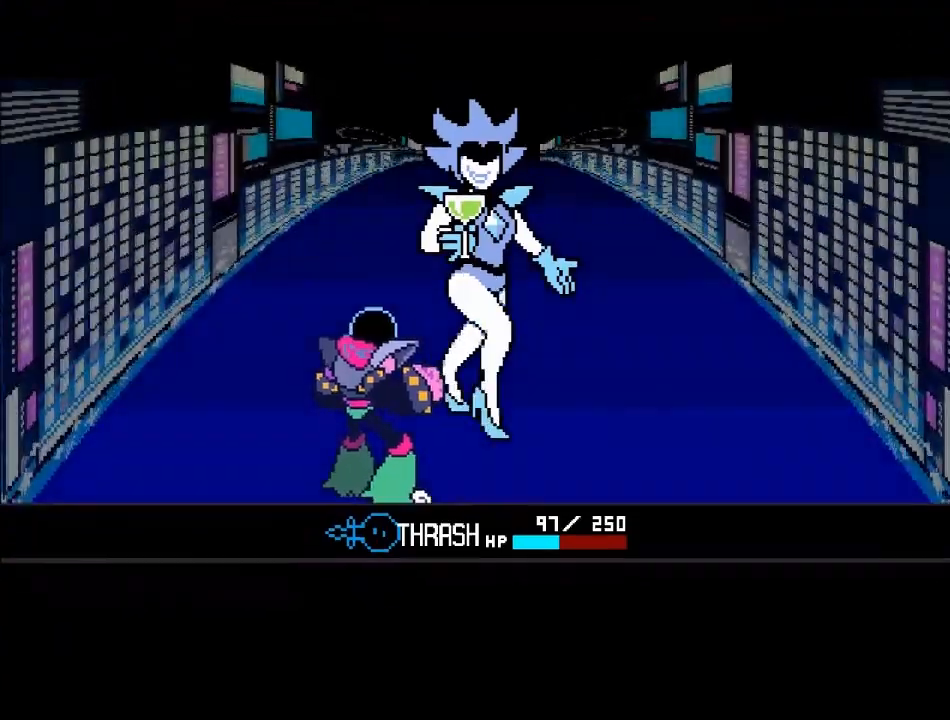
{"buttons": [], "left_stick": "center", "right_stick": "center", "events": [[67, "A", "up"], [200, "left_stick", "center"]]}
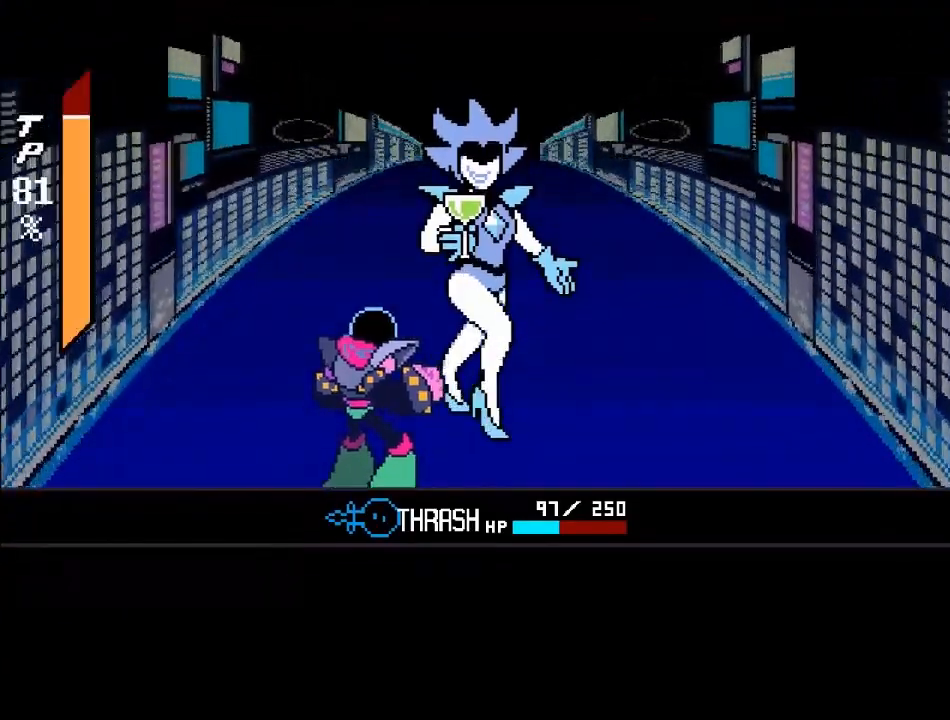
{"buttons": [], "left_stick": "center", "right_stick": "center", "events": []}
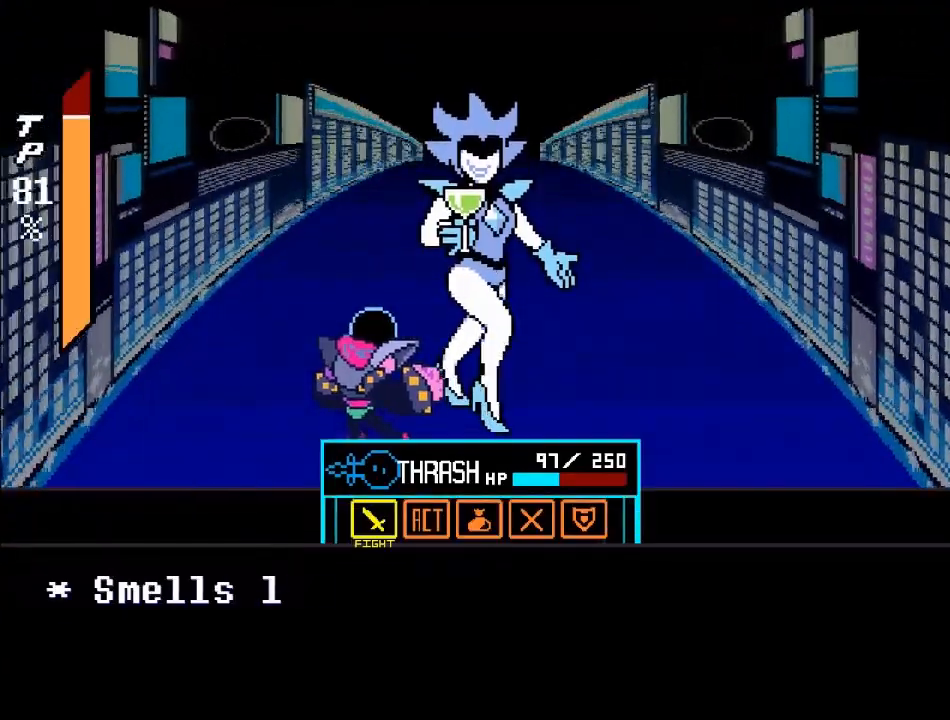
{"buttons": [], "left_stick": "center", "right_stick": "center", "events": [[134, "left_stick", "right"], [267, "left_stick", "center"]]}
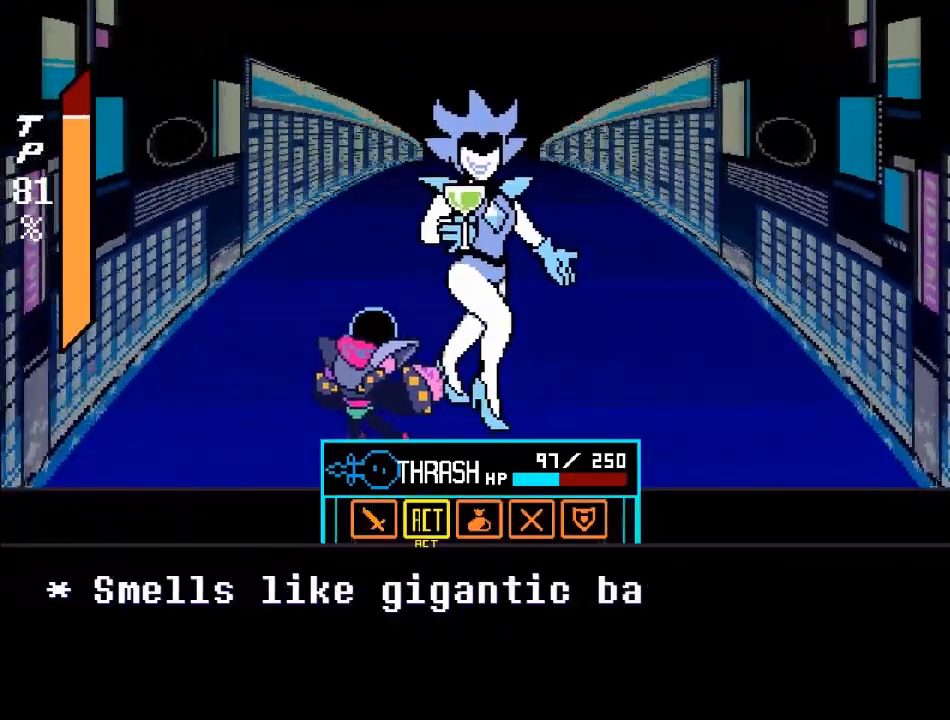
{"buttons": [], "left_stick": "center", "right_stick": "center", "events": [[33, "A", "down"], [167, "A", "up"], [367, "A", "down"], [434, "A", "up"]]}
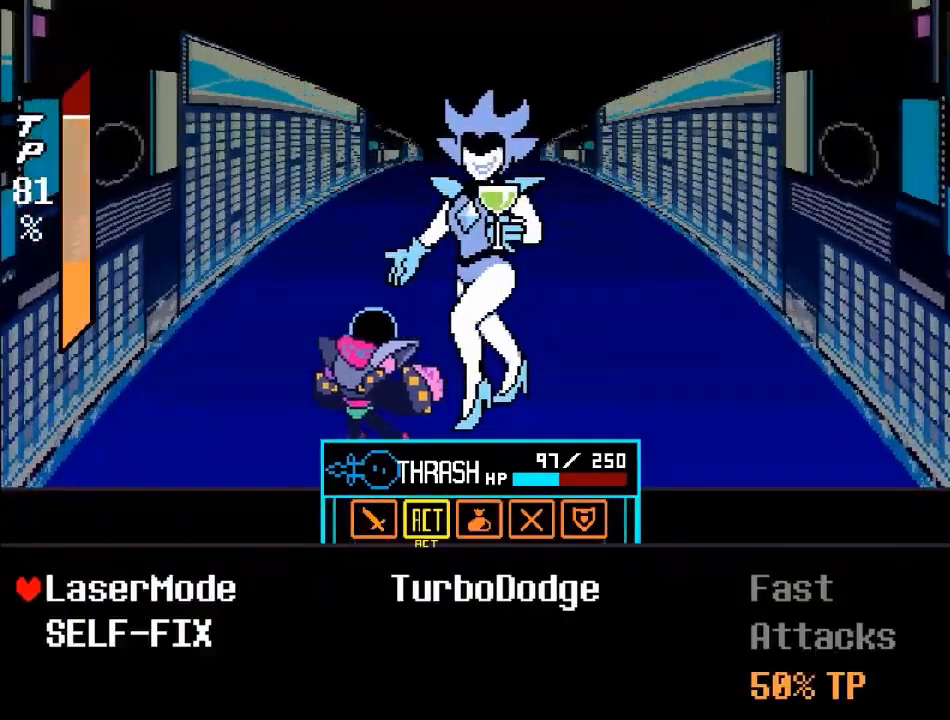
{"buttons": [], "left_stick": "center", "right_stick": "center", "events": [[134, "left_stick", "down"], [234, "left_stick", "center"]]}
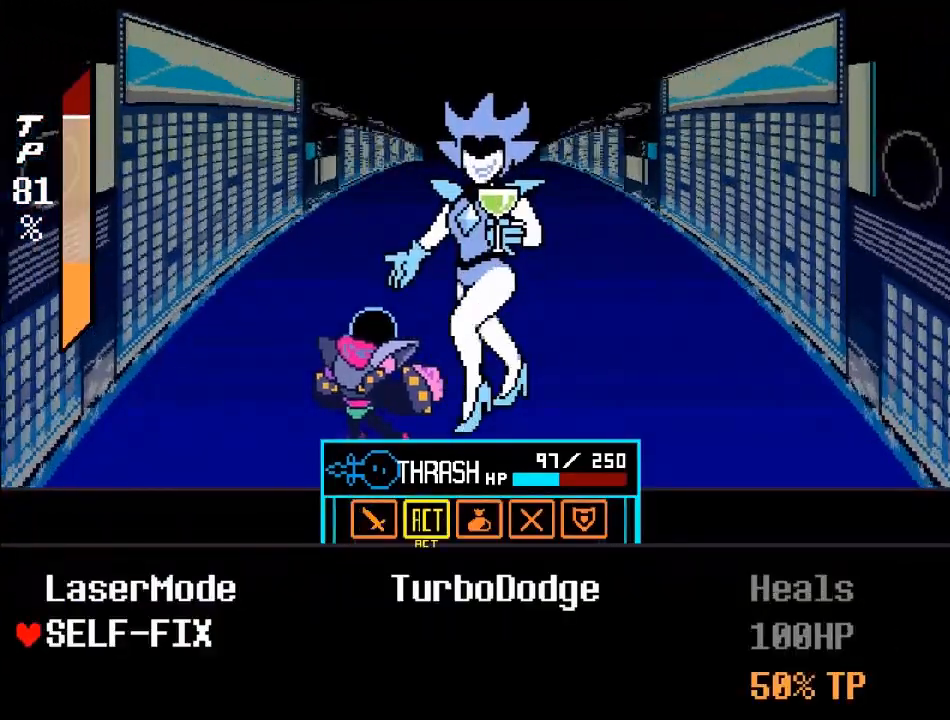
{"buttons": [], "left_stick": "center", "right_stick": "center", "events": [[300, "A", "down"], [467, "A", "up"]]}
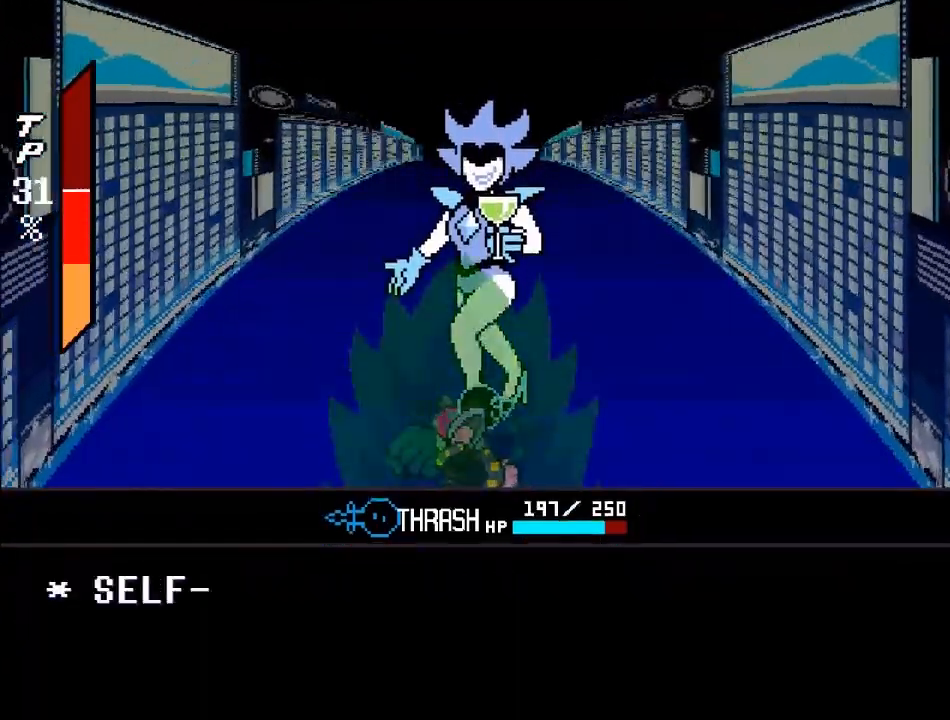
{"buttons": [], "left_stick": "center", "right_stick": "center", "events": [[167, "B", "down"], [334, "B", "up"]]}
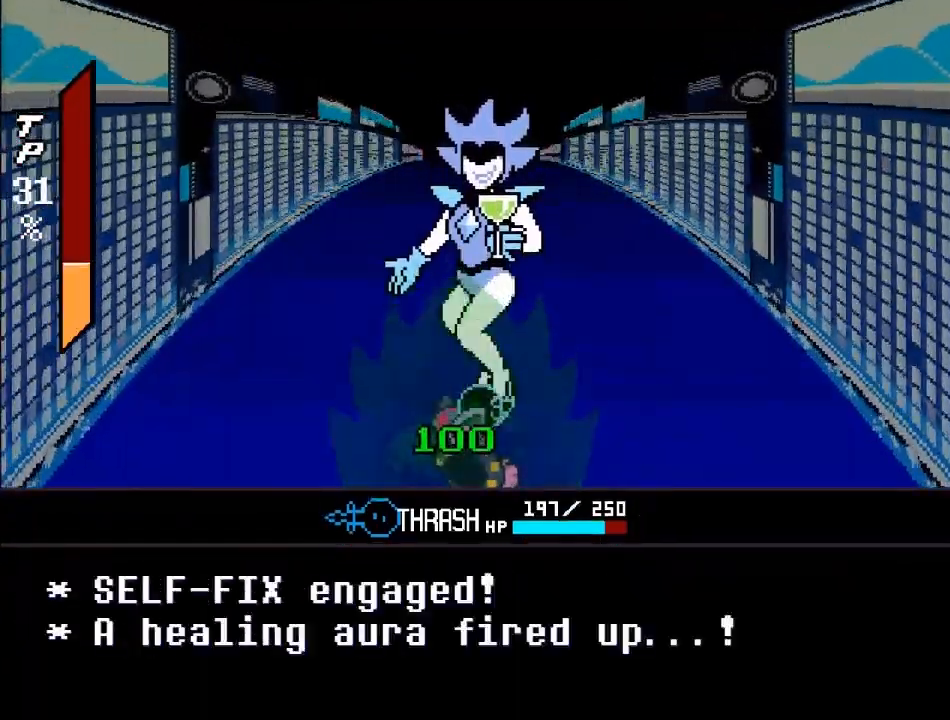
{"buttons": ["B"], "left_stick": "center", "right_stick": "center", "events": [[33, "A", "down"], [267, "A", "up"], [333, "B", "down"]]}